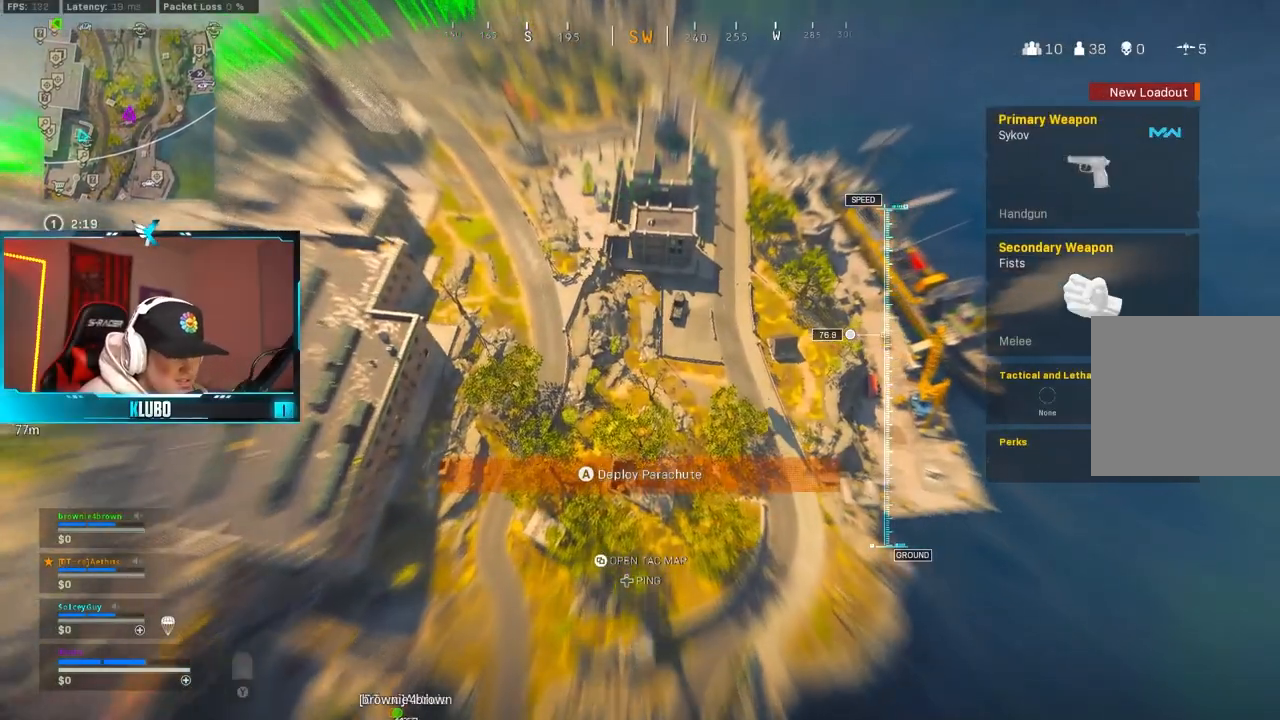
Gameplay with a controller (Xbox layout); each line is a JSON object with the inputs held at the frame after it (dt_ms = milliseconds from this image to that frame). "button_events" lists button changes between this image and that frame as [ms after this image, input, new state], when the widget could be followed in between (sticks are given only as held states).
{"dt_ms": 500, "buttons": [], "left_stick": "center", "right_stick": "center", "button_events": []}
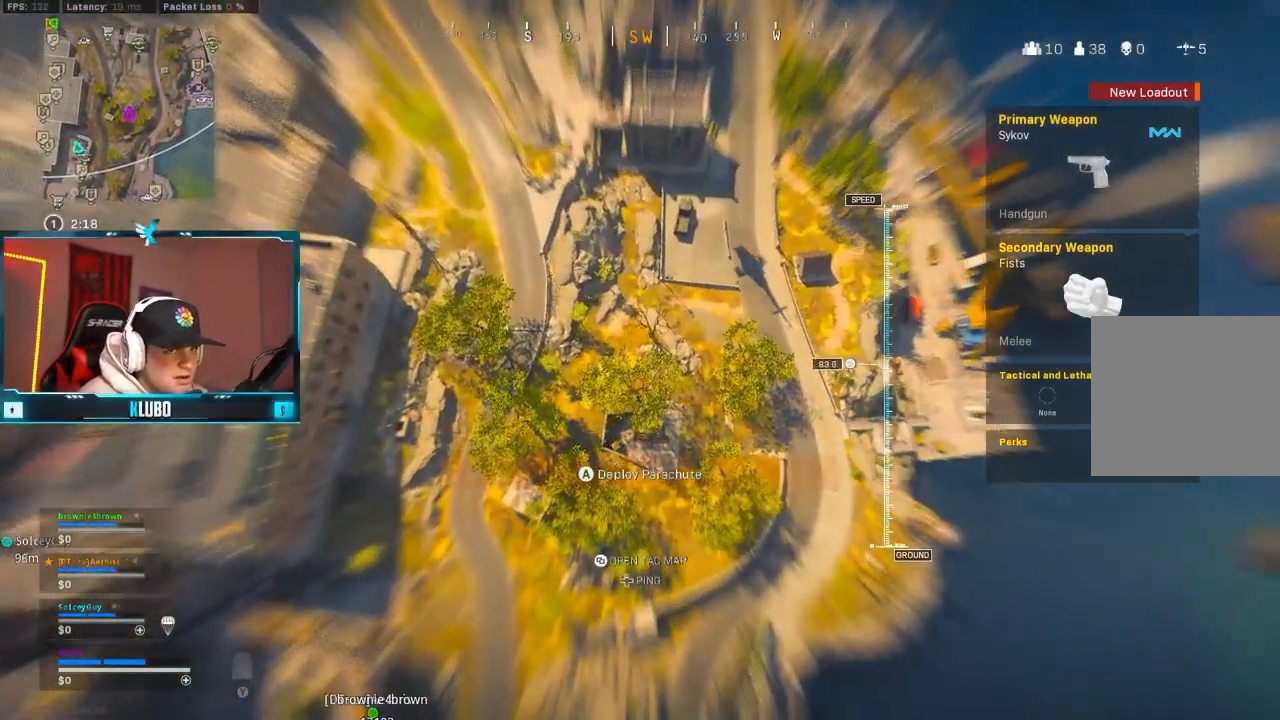
{"dt_ms": 500, "buttons": [], "left_stick": "up", "right_stick": "up", "button_events": []}
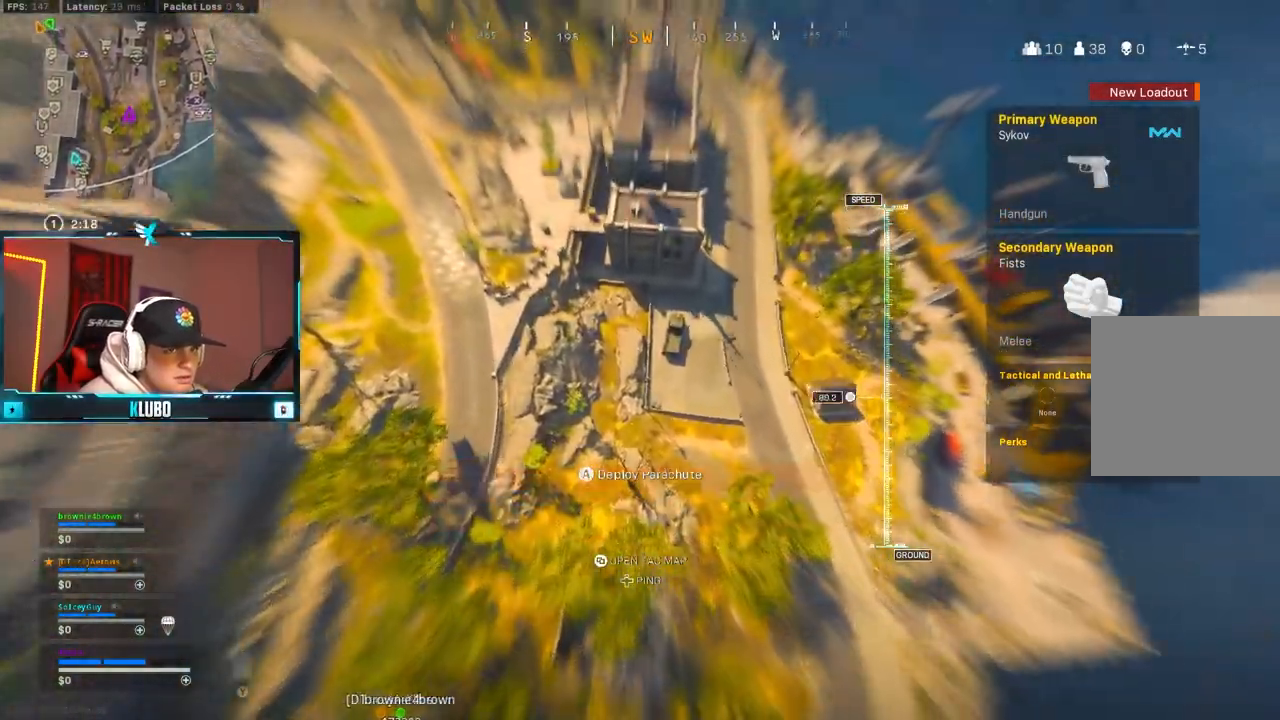
{"dt_ms": 1000, "buttons": [], "left_stick": "center", "right_stick": "center", "button_events": []}
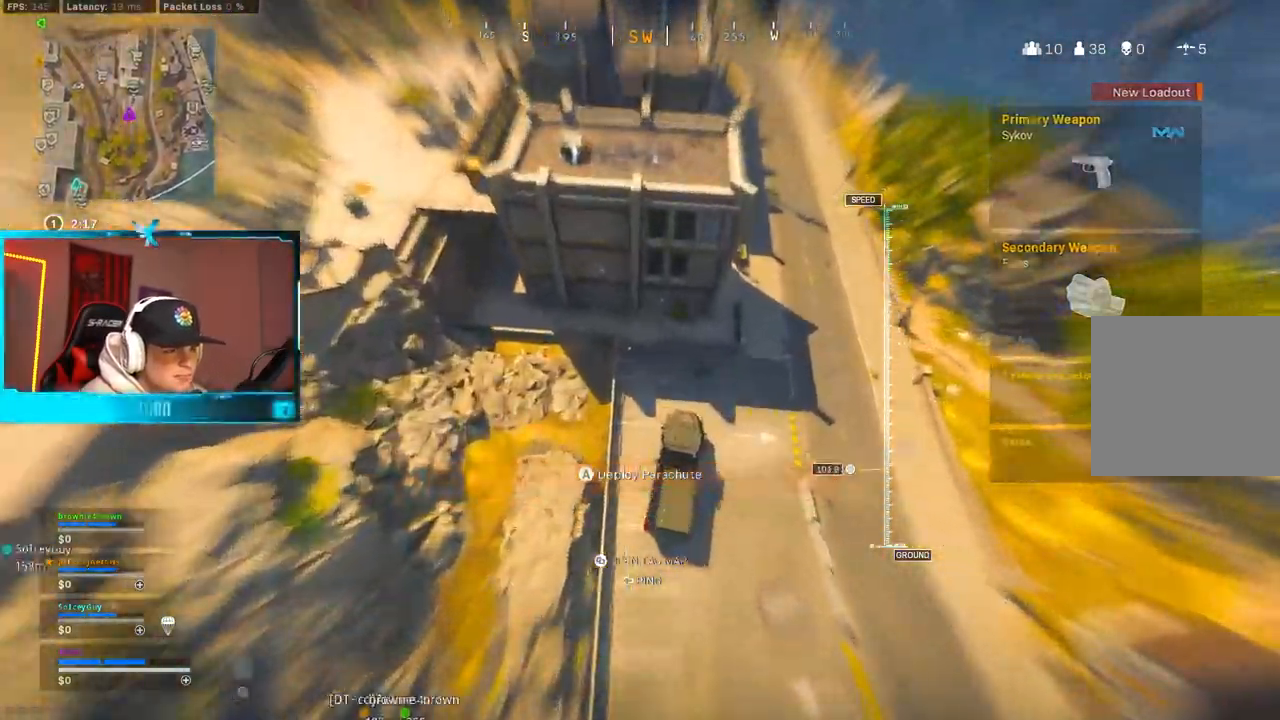
{"dt_ms": 500, "buttons": [], "left_stick": "down", "right_stick": "up", "button_events": []}
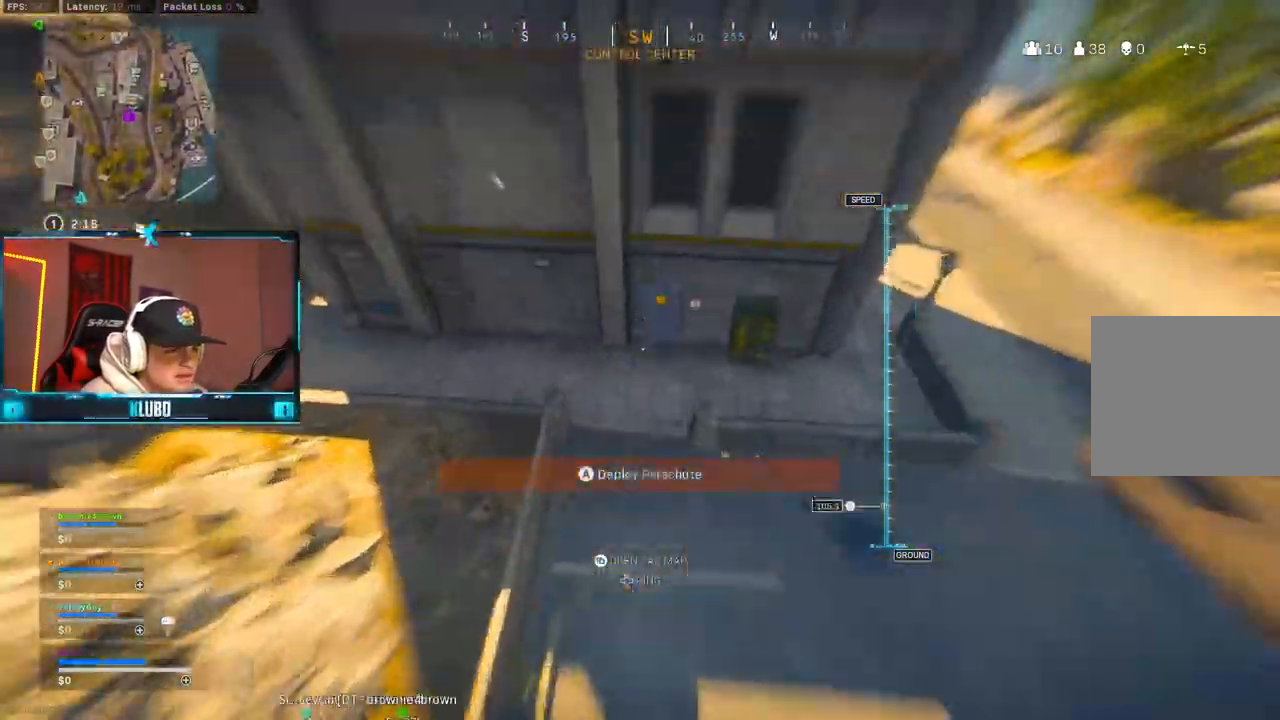
{"dt_ms": 500, "buttons": [], "left_stick": "up-left", "right_stick": "up", "button_events": [[50, "A", "down"], [233, "A", "up"], [317, "A", "down"], [467, "A", "up"]]}
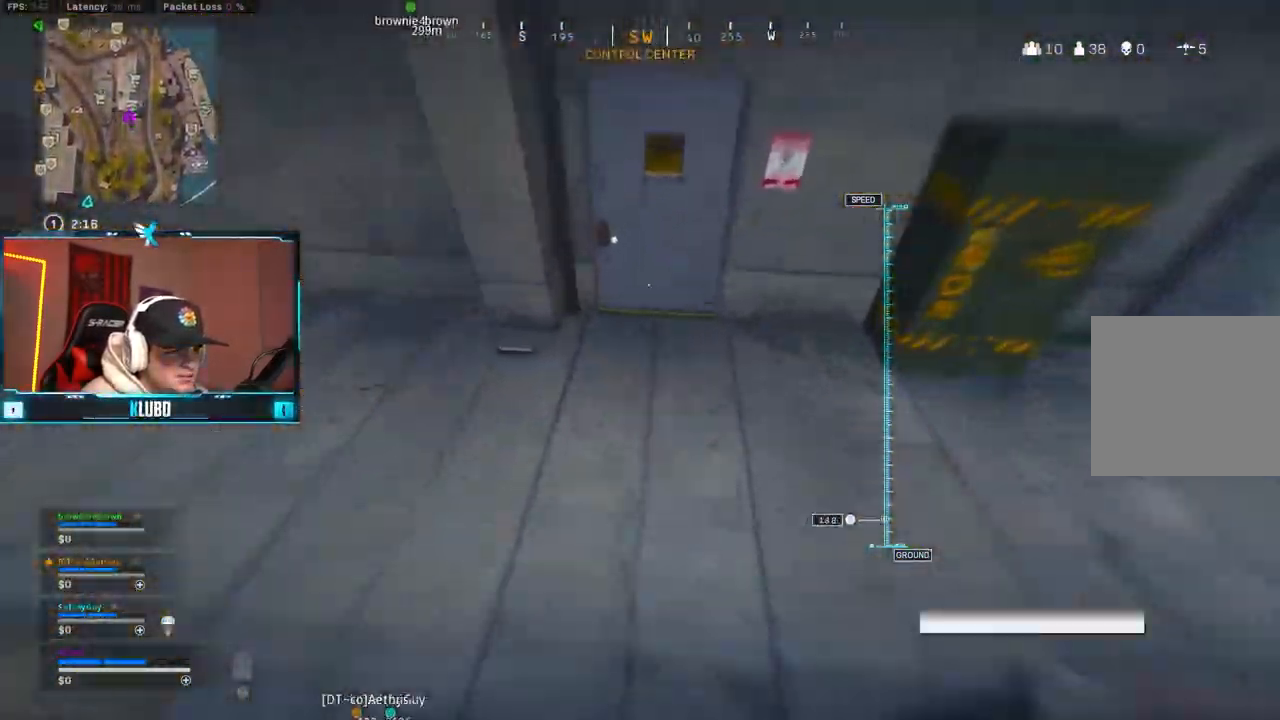
{"dt_ms": 500, "buttons": [], "left_stick": "up", "right_stick": "center", "button_events": []}
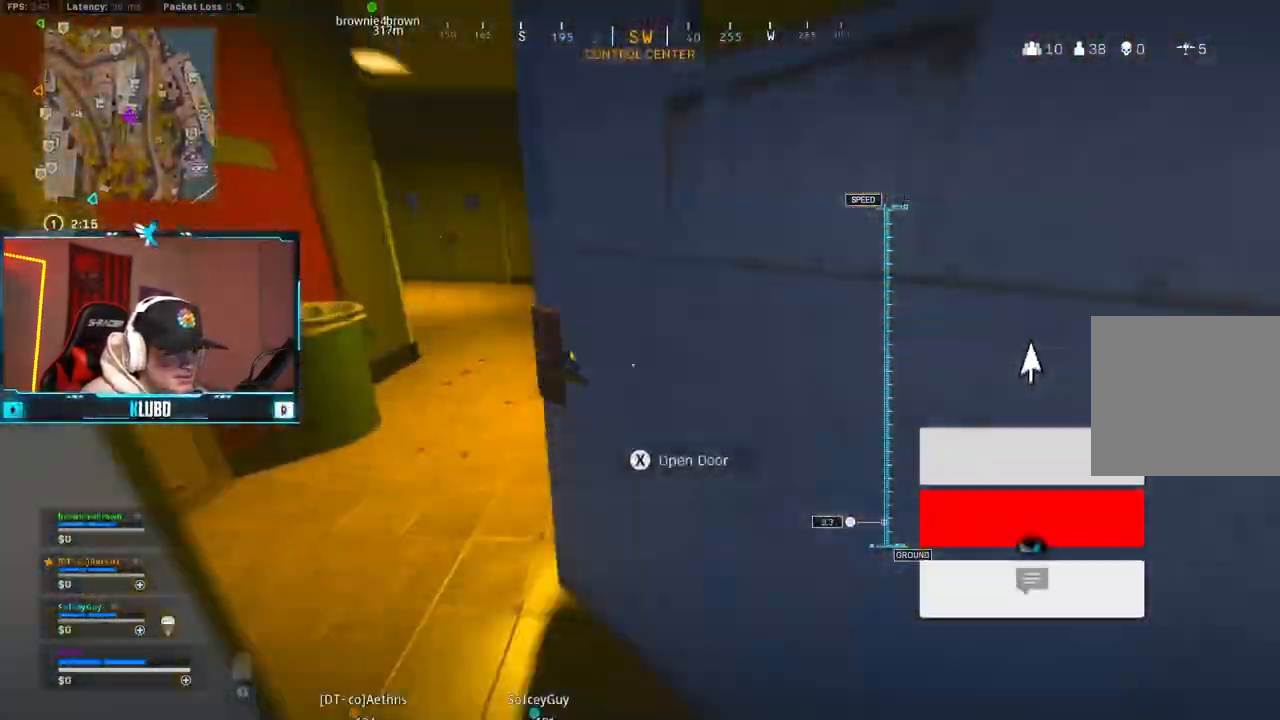
{"dt_ms": 500, "buttons": ["A", "B", "X"], "left_stick": "down", "right_stick": "center", "button_events": [[233, "B", "down"], [367, "B", "up"], [450, "B", "down"], [483, "A", "down"], [500, "X", "down"]]}
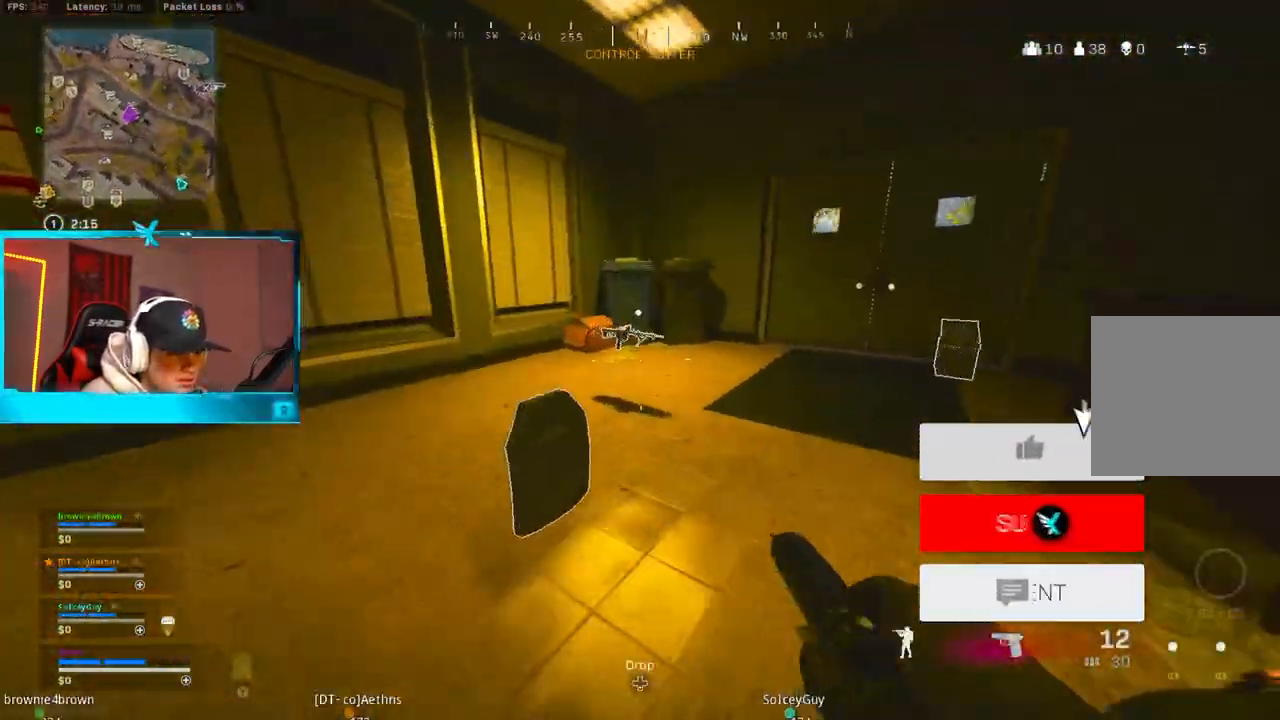
{"dt_ms": 500, "buttons": [], "left_stick": "right", "right_stick": "right", "button_events": [[67, "B", "up"], [83, "X", "up"], [100, "A", "up"], [283, "L3", "down"], [417, "L3", "up"]]}
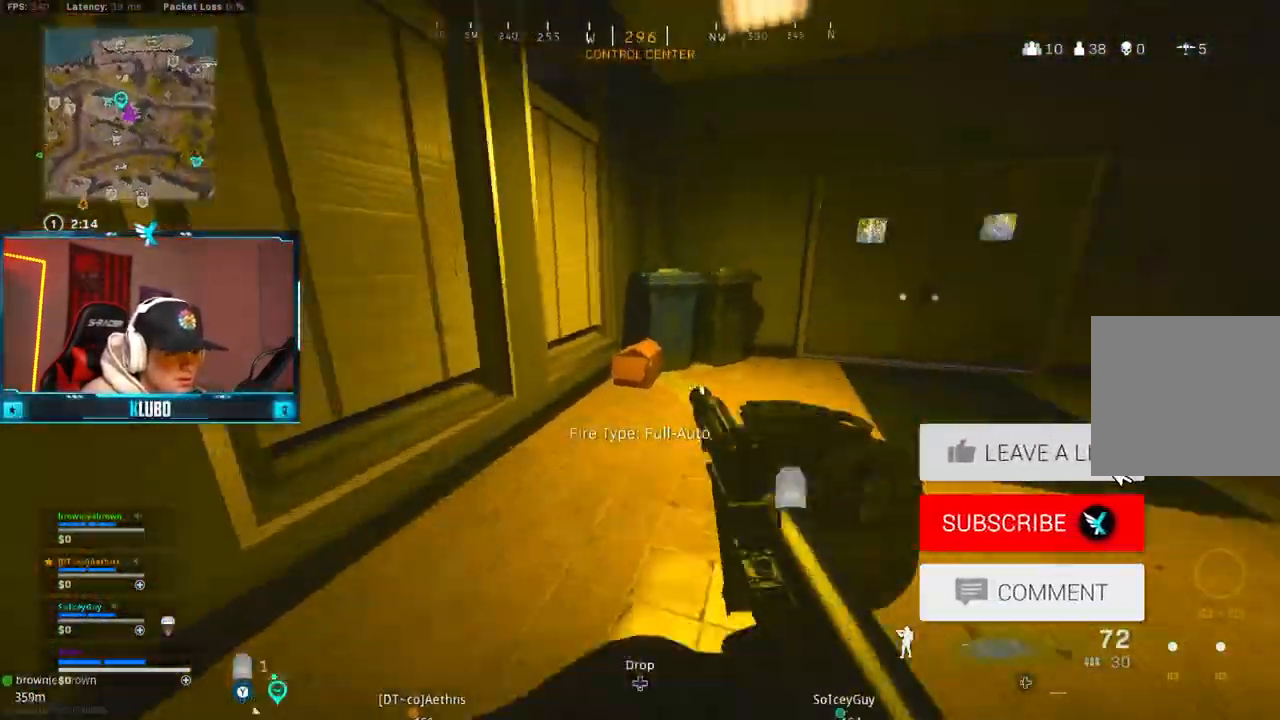
{"dt_ms": 500, "buttons": [], "left_stick": "right", "right_stick": "right", "button_events": [[150, "L3", "down"], [300, "L3", "up"]]}
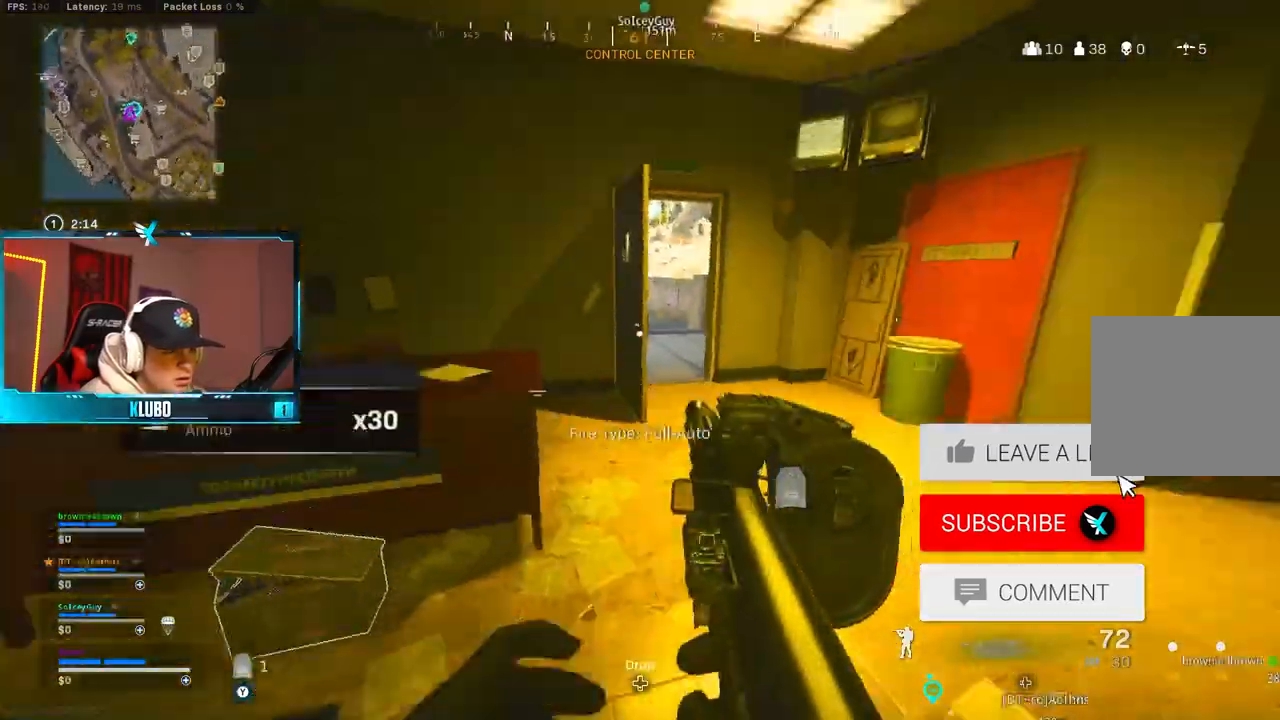
{"dt_ms": 500, "buttons": [], "left_stick": "up", "right_stick": "center", "button_events": [[217, "Y", "down"], [283, "Y", "up"], [350, "B", "down"], [350, "Y", "down"], [417, "Y", "up"], [500, "B", "up"]]}
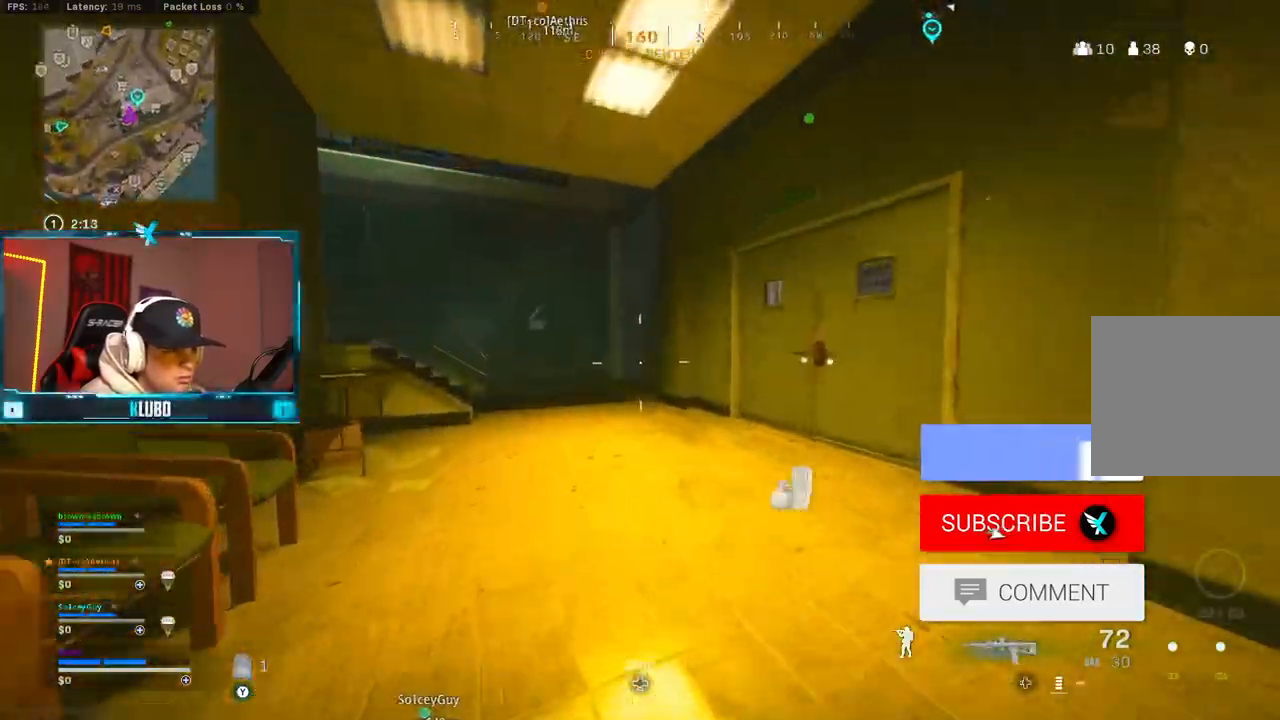
{"dt_ms": 500, "buttons": [], "left_stick": "up", "right_stick": "center", "button_events": [[67, "B", "down"], [167, "A", "down"], [200, "B", "up"], [333, "A", "up"], [417, "Y", "down"], [467, "Y", "up"]]}
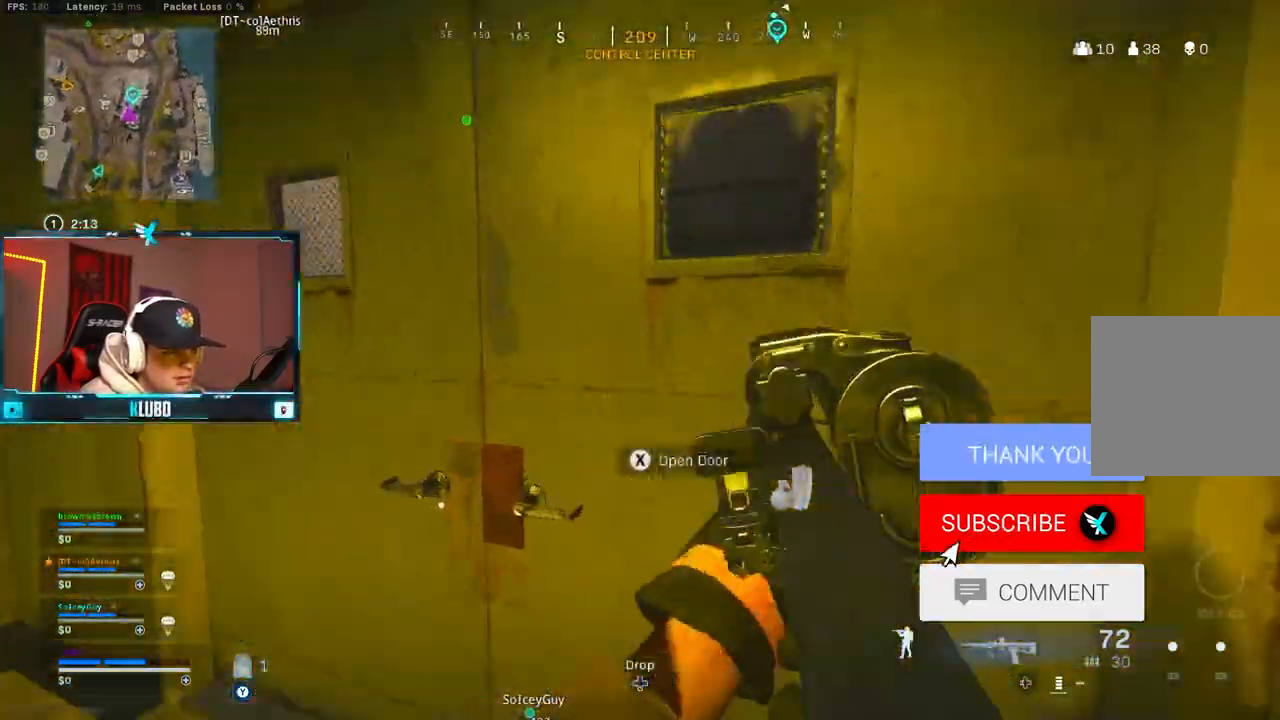
{"dt_ms": 500, "buttons": [], "left_stick": "up", "right_stick": "left", "button_events": [[17, "Y", "down"], [100, "Y", "up"]]}
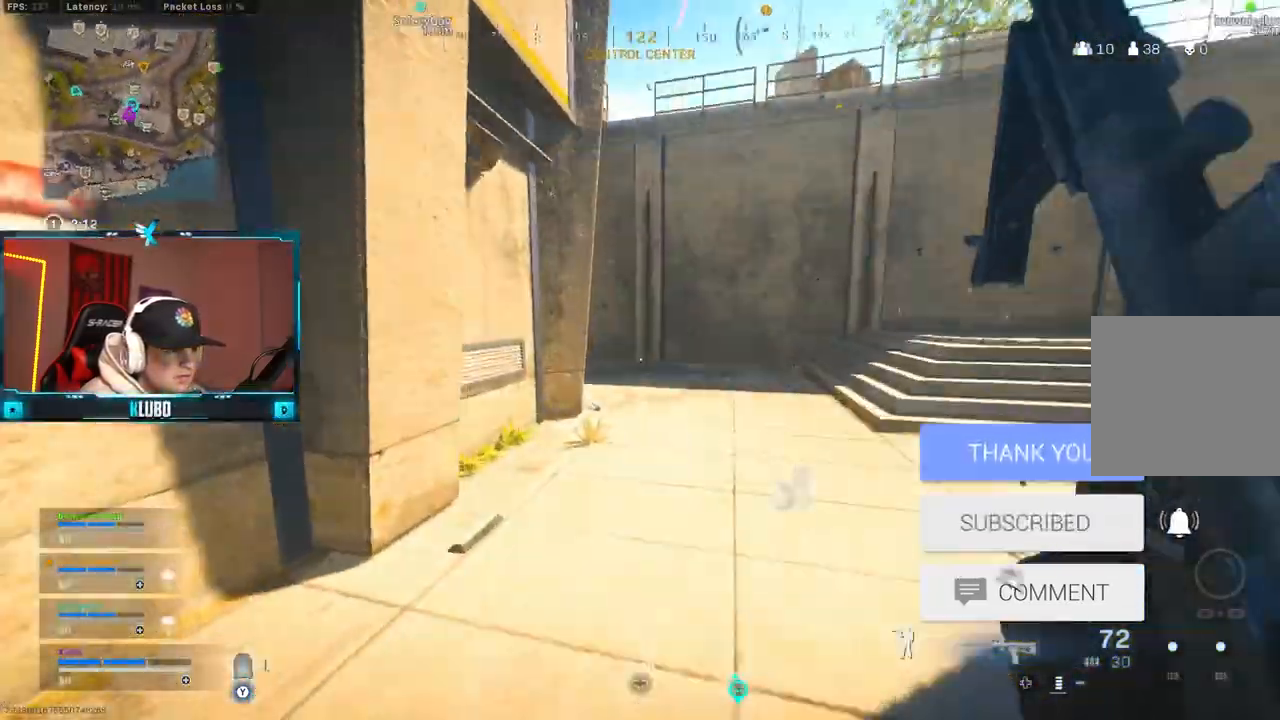
{"dt_ms": 500, "buttons": ["B"], "left_stick": "up-right", "right_stick": "left", "button_events": [[183, "B", "down"], [350, "B", "up"], [483, "B", "down"]]}
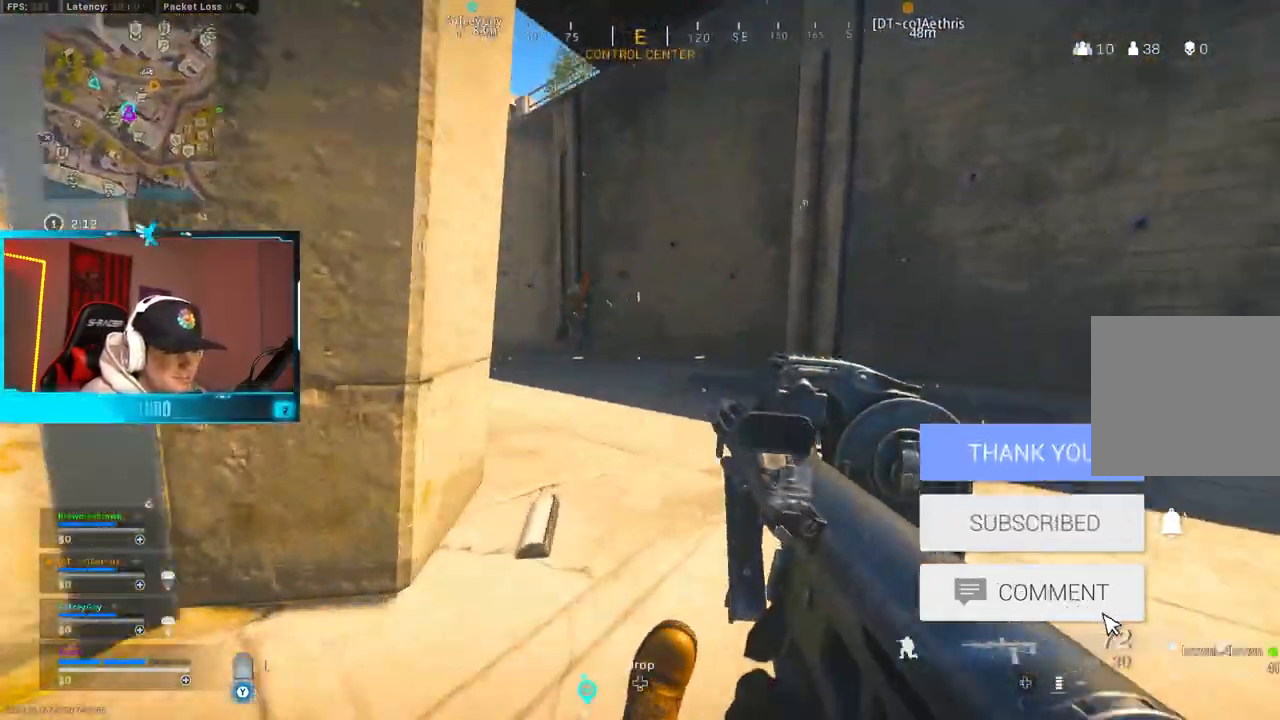
{"dt_ms": 1000, "buttons": ["B"], "left_stick": "down-right", "right_stick": "right", "button_events": [[50, "A", "down"], [133, "B", "up"], [200, "A", "up"], [200, "L3", "down"], [300, "Y", "down"], [350, "Y", "up"], [417, "L3", "up"], [550, "Y", "down"], [617, "Y", "up"], [817, "B", "down"], [950, "B", "up"], [1000, "B", "down"]]}
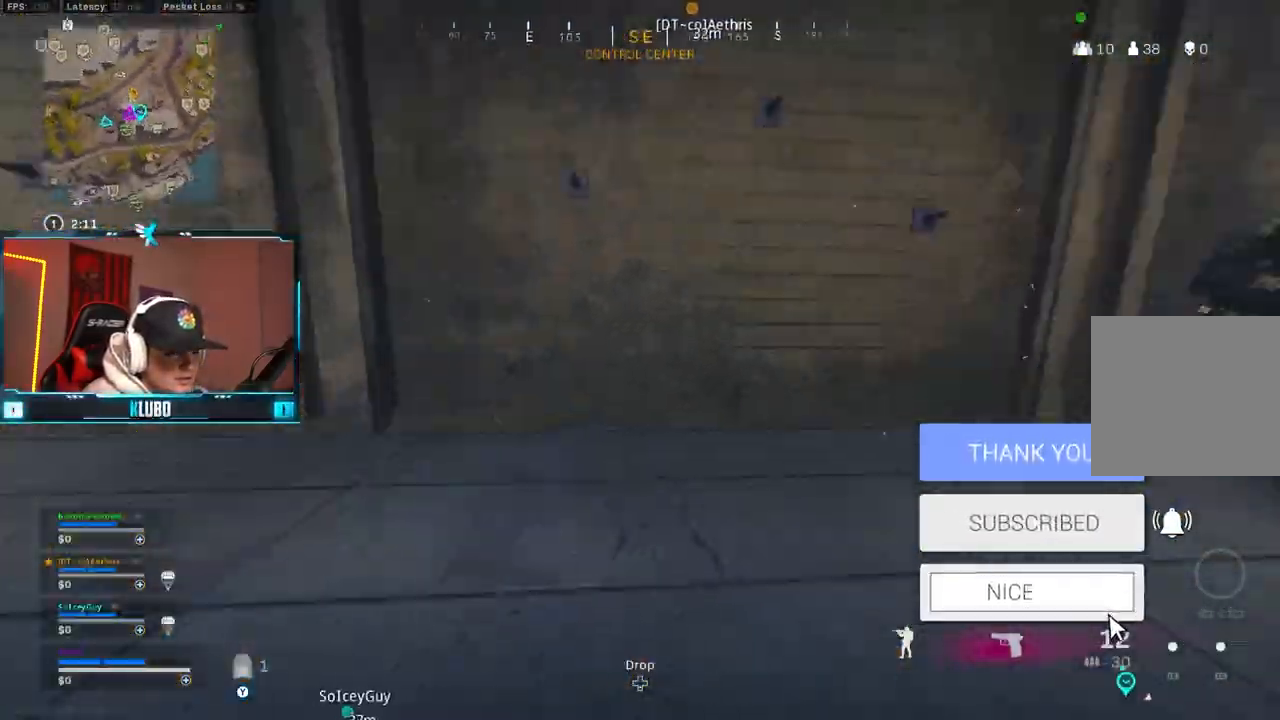
{"dt_ms": 500, "buttons": [], "left_stick": "up-right", "right_stick": "left", "button_events": [[33, "A", "down"], [117, "B", "up"], [183, "A", "up"]]}
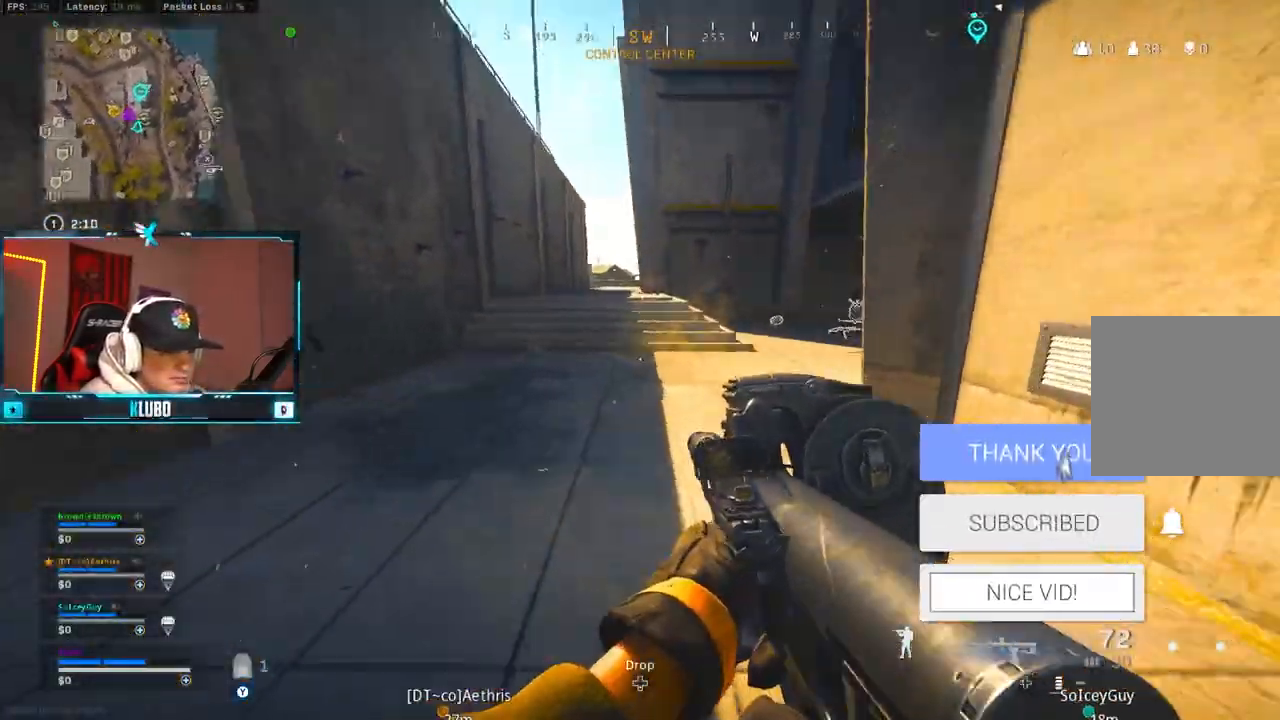
{"dt_ms": 500, "buttons": ["L2", "R2"], "left_stick": "left", "right_stick": "down-right", "button_events": [[17, "B", "down"], [183, "B", "up"], [217, "L2", "down"], [233, "B", "down"], [267, "A", "down"], [300, "R2", "down"], [350, "B", "up"], [400, "A", "up"]]}
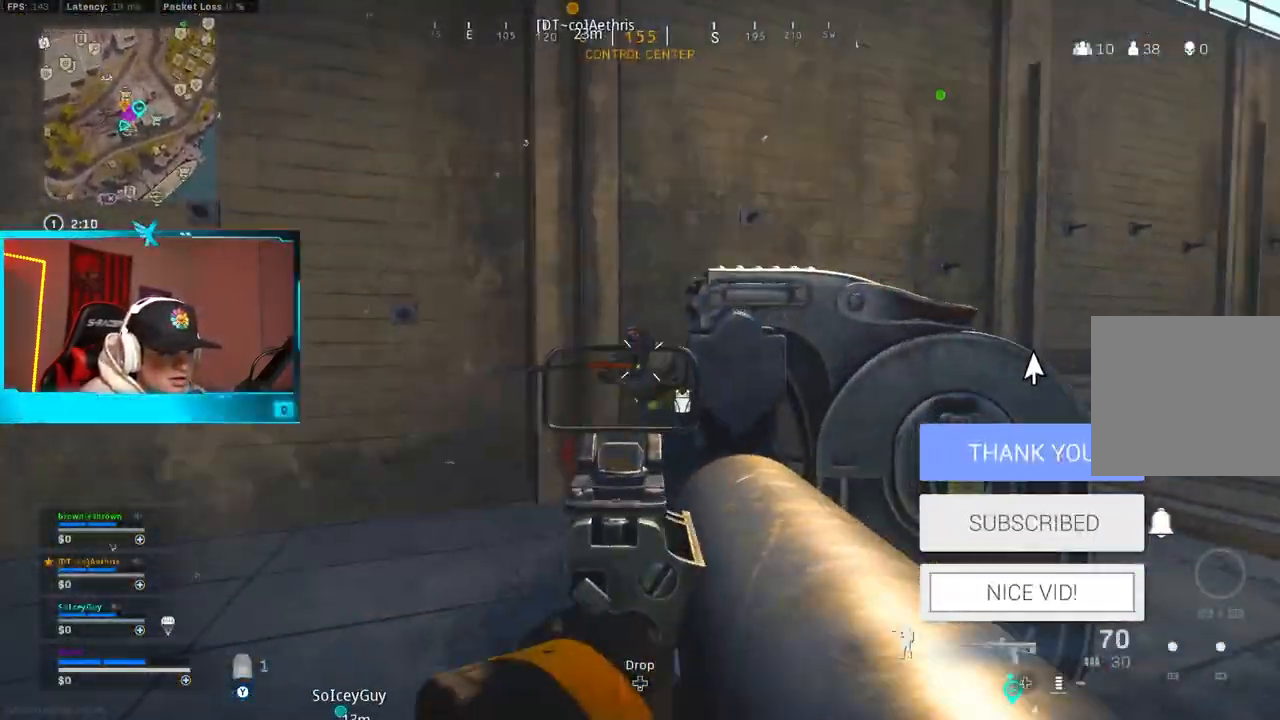
{"dt_ms": 1000, "buttons": ["L2", "R2"], "left_stick": "down-left", "right_stick": "down", "button_events": [[33, "A", "down"], [200, "A", "up"], [267, "A", "down"], [400, "A", "up"], [650, "A", "down"], [1000, "A", "up"]]}
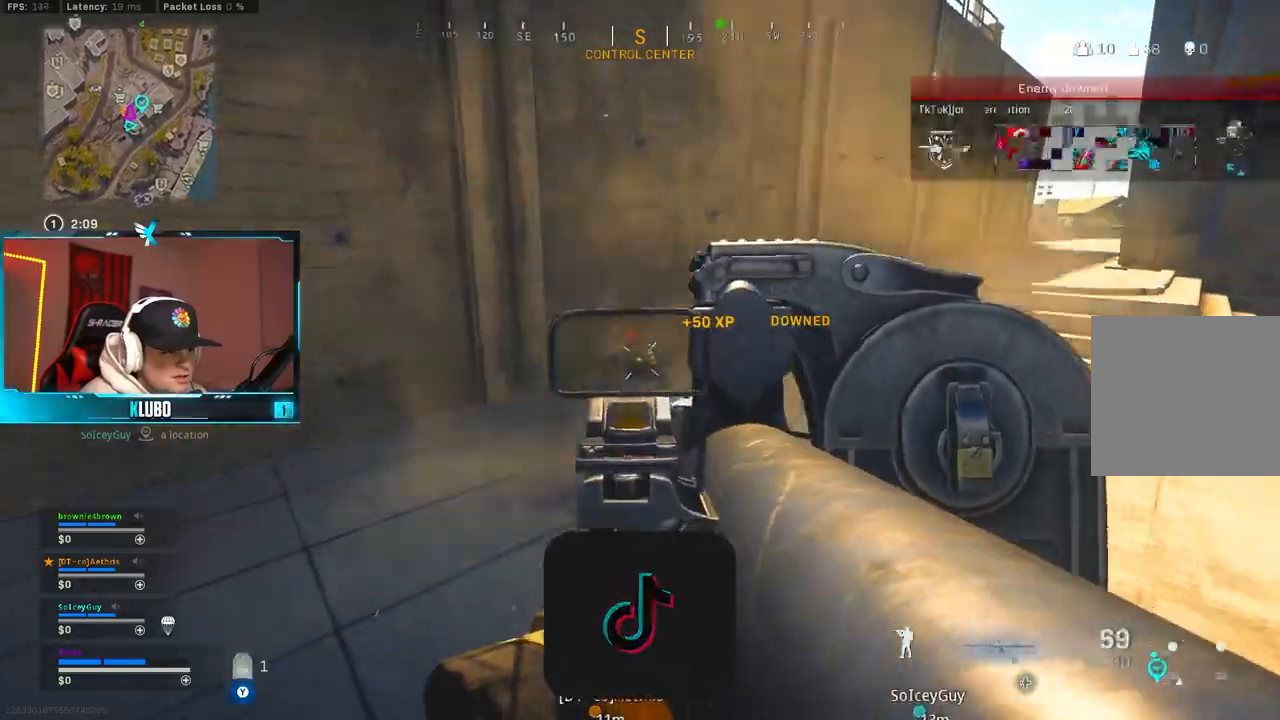
{"dt_ms": 500, "buttons": ["Y", "L3"], "left_stick": "up", "right_stick": "center", "button_events": [[333, "L2", "up"], [383, "L3", "down"], [417, "R2", "up"], [417, "Y", "down"]]}
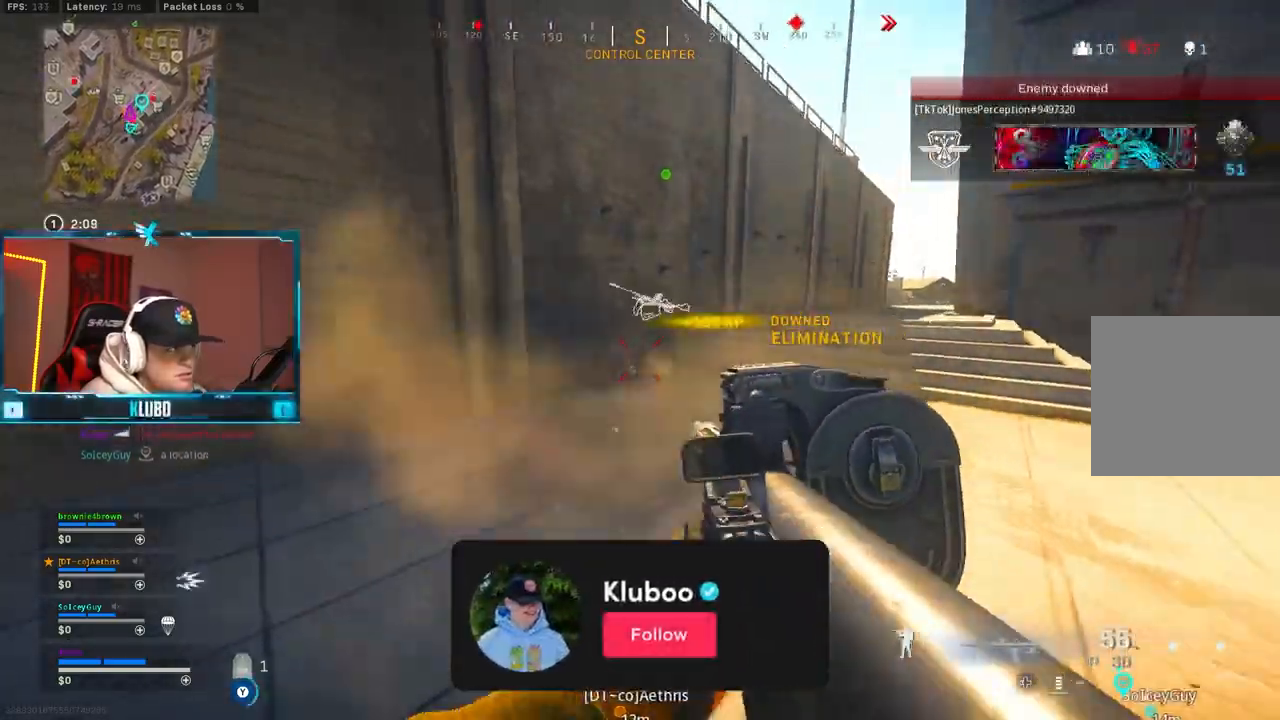
{"dt_ms": 500, "buttons": ["B"], "left_stick": "up", "right_stick": "center", "button_events": [[50, "L3", "up"], [200, "B", "down"], [233, "Y", "up"]]}